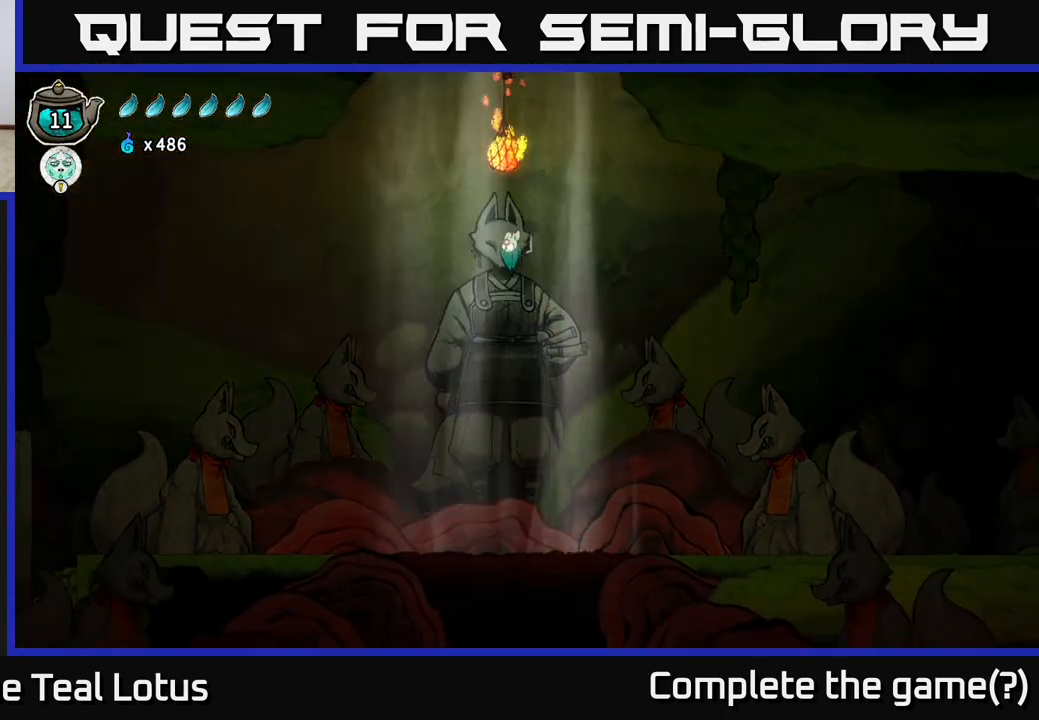
Gameplay with a controller (Xbox layout); each line is a JSON object with the inputs held at the frame after it. "events" lists button and stick changes between this image and that frame as [ms after this image, input, new state], when the widget could be followed in between.
{"buttons": ["L2"], "left_stick": "right", "right_stick": "center", "events": [[167, "left_stick", "center"], [467, "L2", "down"], [500, "left_stick", "right"]]}
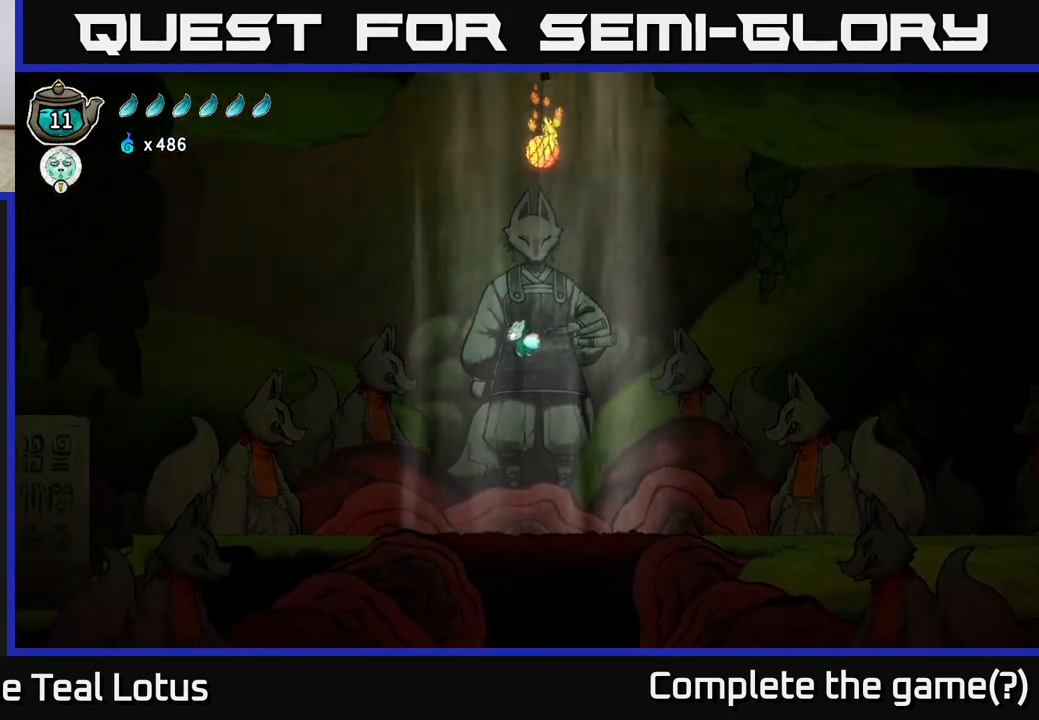
{"buttons": ["L2"], "left_stick": "center", "right_stick": "center", "events": [[133, "left_stick", "center"]]}
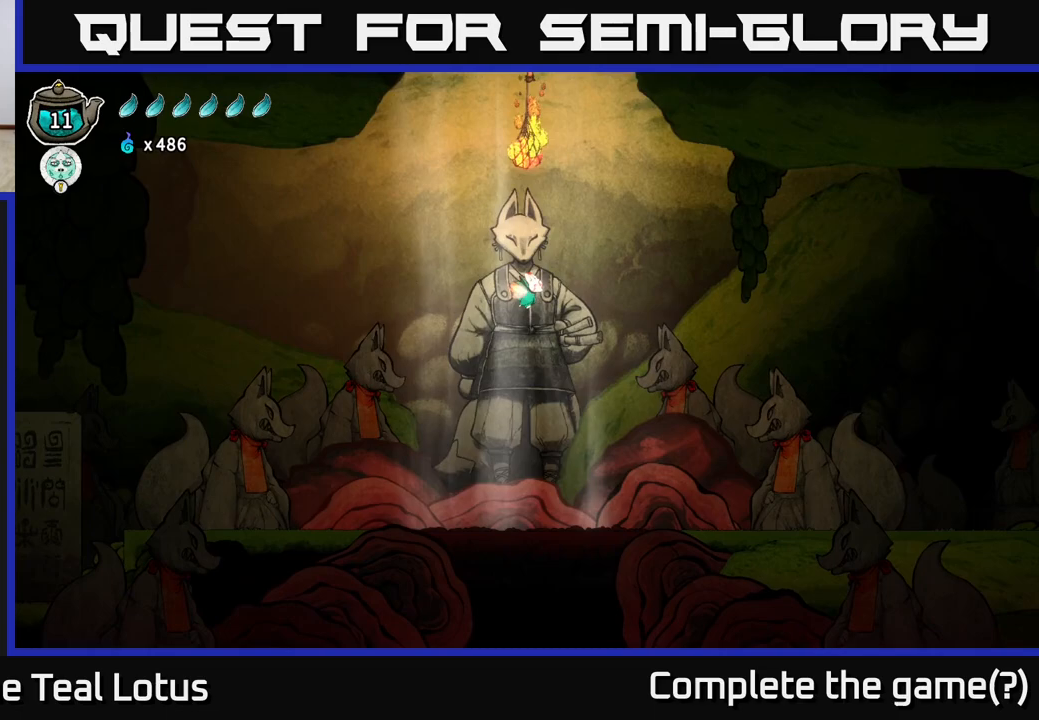
{"buttons": ["L2"], "left_stick": "center", "right_stick": "center", "events": []}
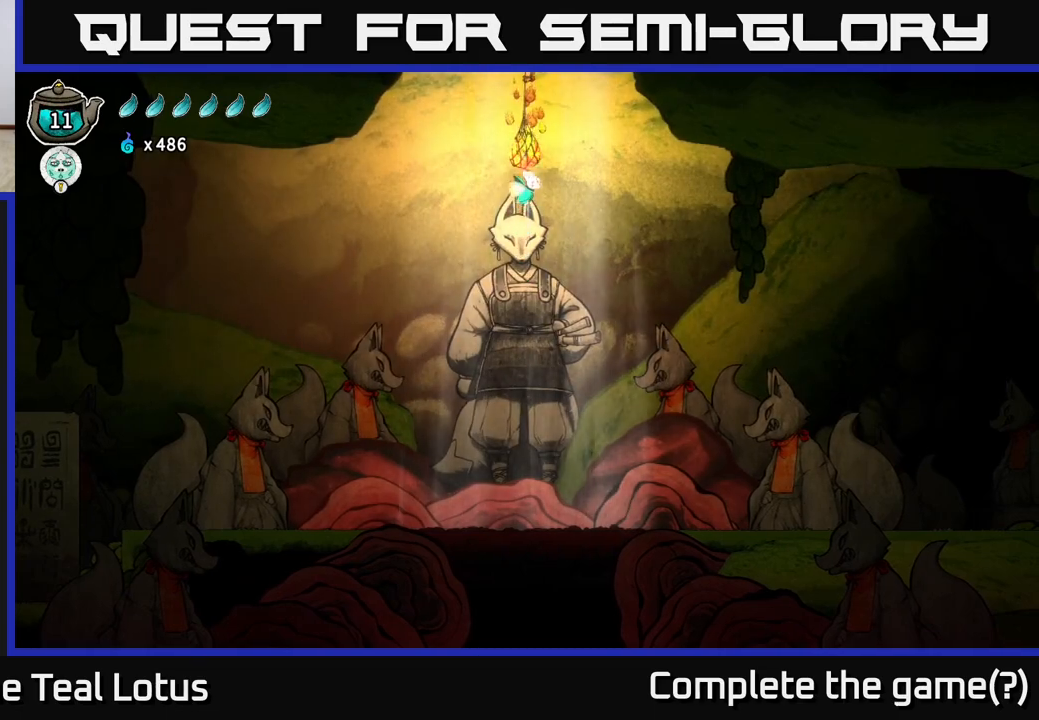
{"buttons": ["L2"], "left_stick": "center", "right_stick": "center", "events": []}
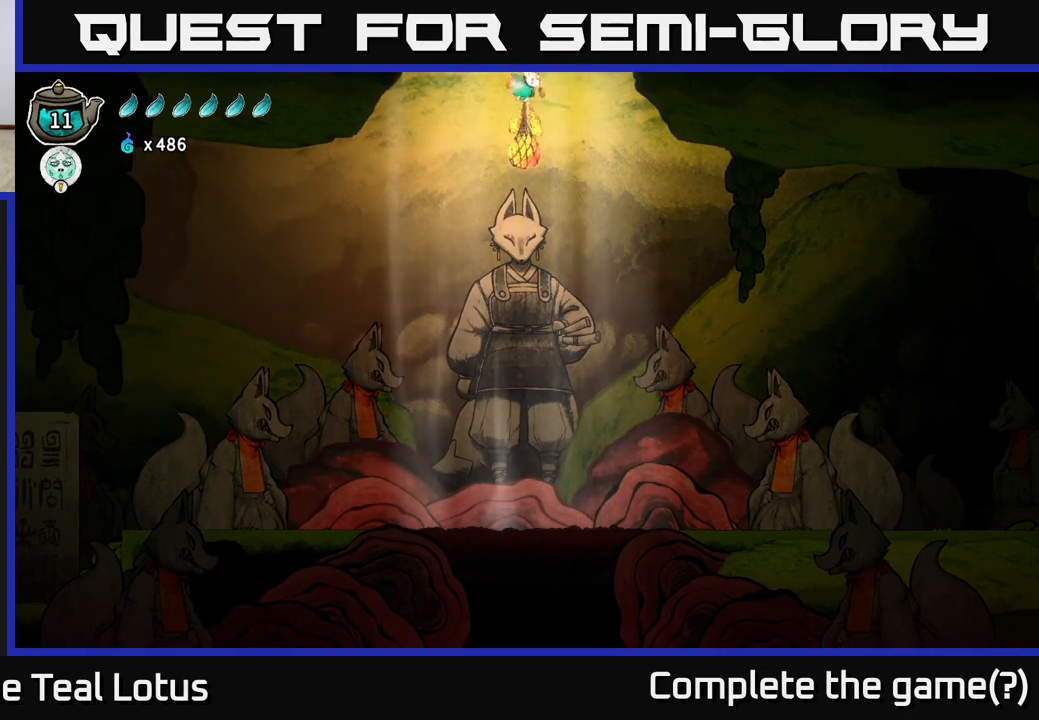
{"buttons": ["L2"], "left_stick": "center", "right_stick": "center", "events": []}
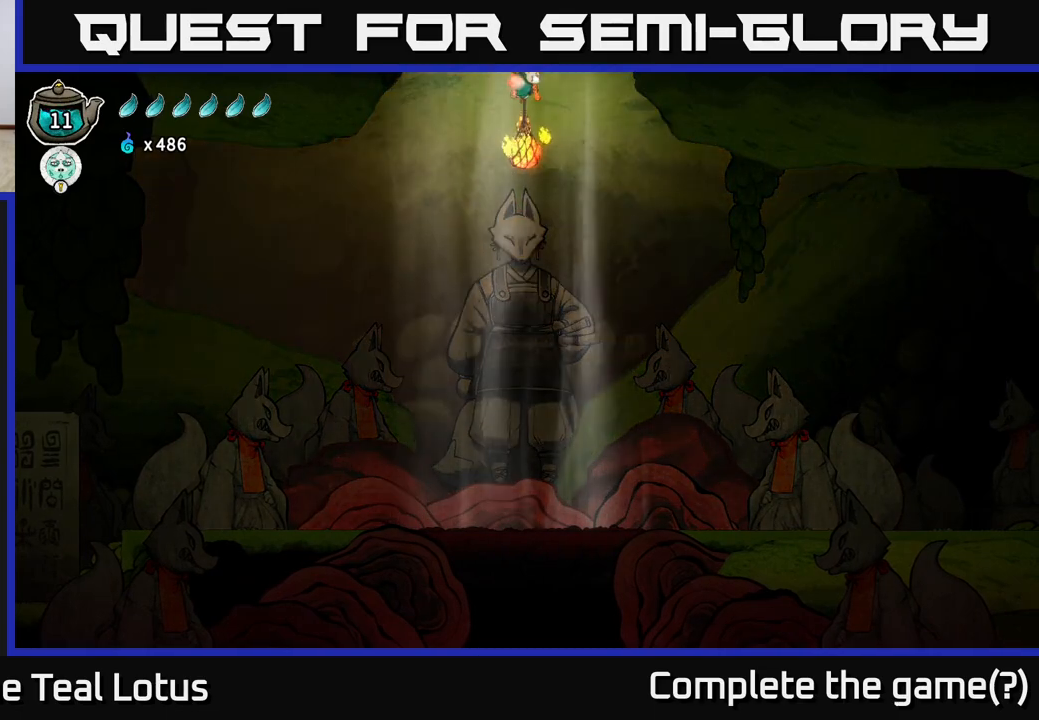
{"buttons": ["L2"], "left_stick": "center", "right_stick": "center", "events": []}
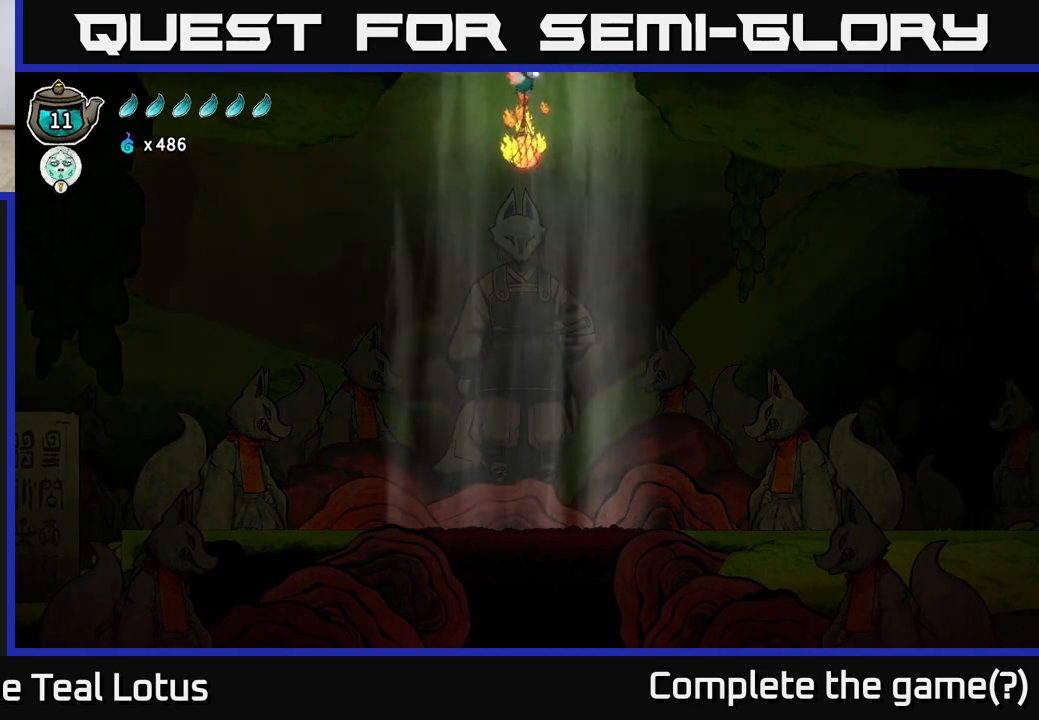
{"buttons": ["L2"], "left_stick": "up", "right_stick": "center", "events": [[83, "A", "down"], [117, "left_stick", "down"], [367, "left_stick", "up"], [417, "A", "up"]]}
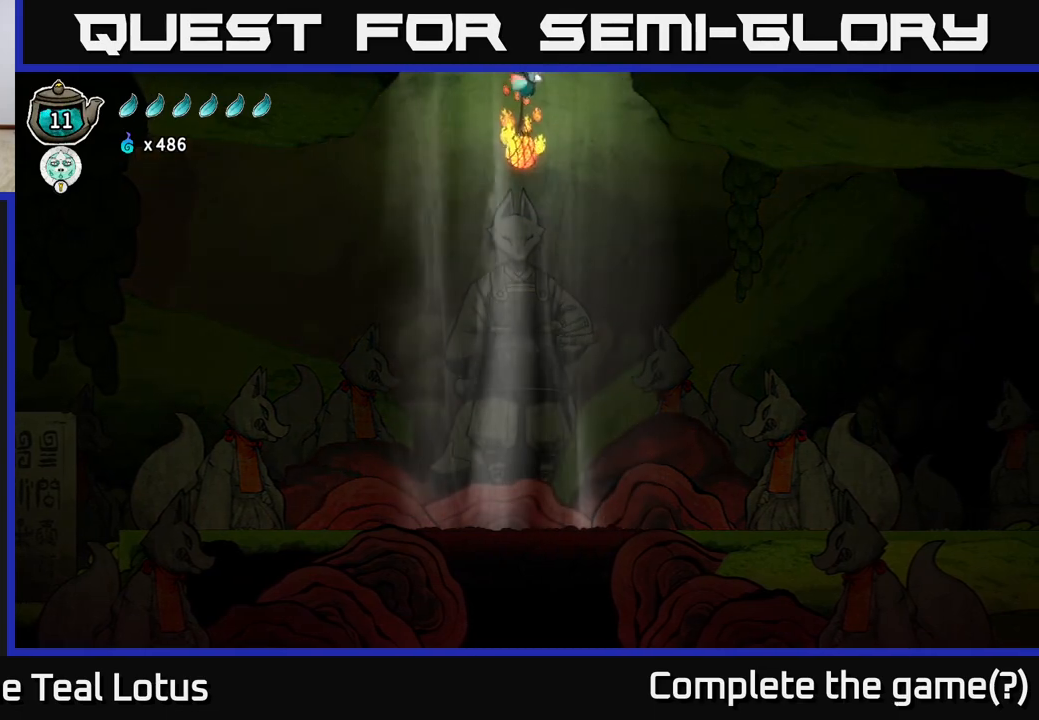
{"buttons": ["L2", "R2"], "left_stick": "up", "right_stick": "center", "events": [[217, "A", "down"], [433, "R2", "down"], [483, "A", "up"]]}
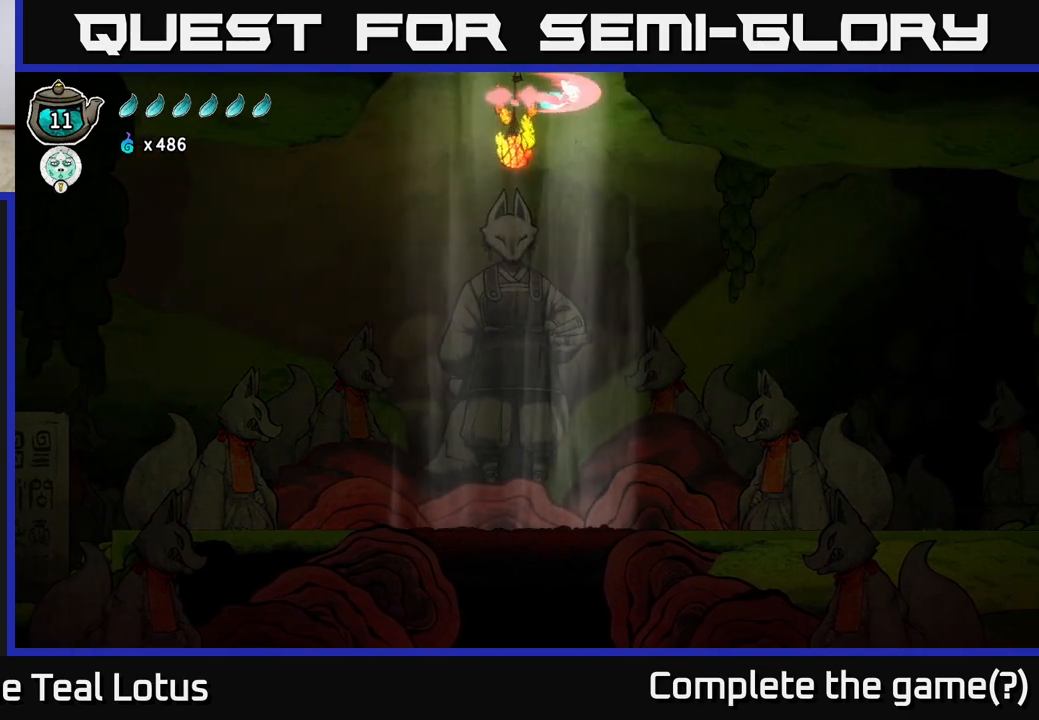
{"buttons": [], "left_stick": "left", "right_stick": "center", "events": [[217, "left_stick", "up-left"], [333, "left_stick", "left"], [350, "R2", "up"], [383, "L2", "up"]]}
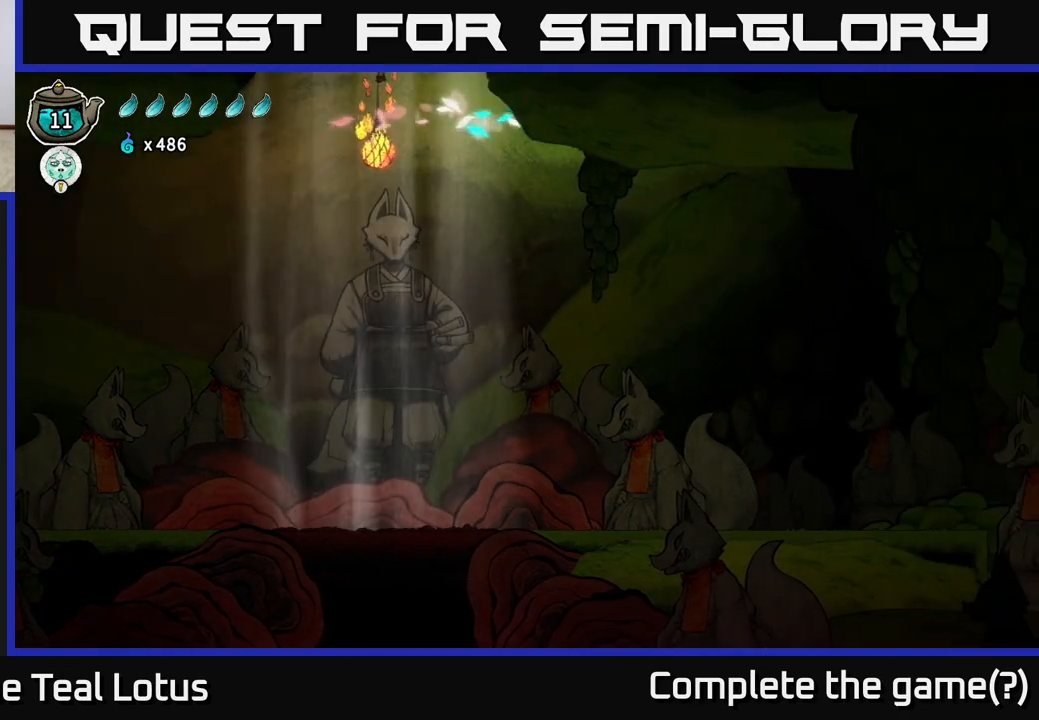
{"buttons": [], "left_stick": "left", "right_stick": "center", "events": [[133, "X", "down"], [333, "X", "up"]]}
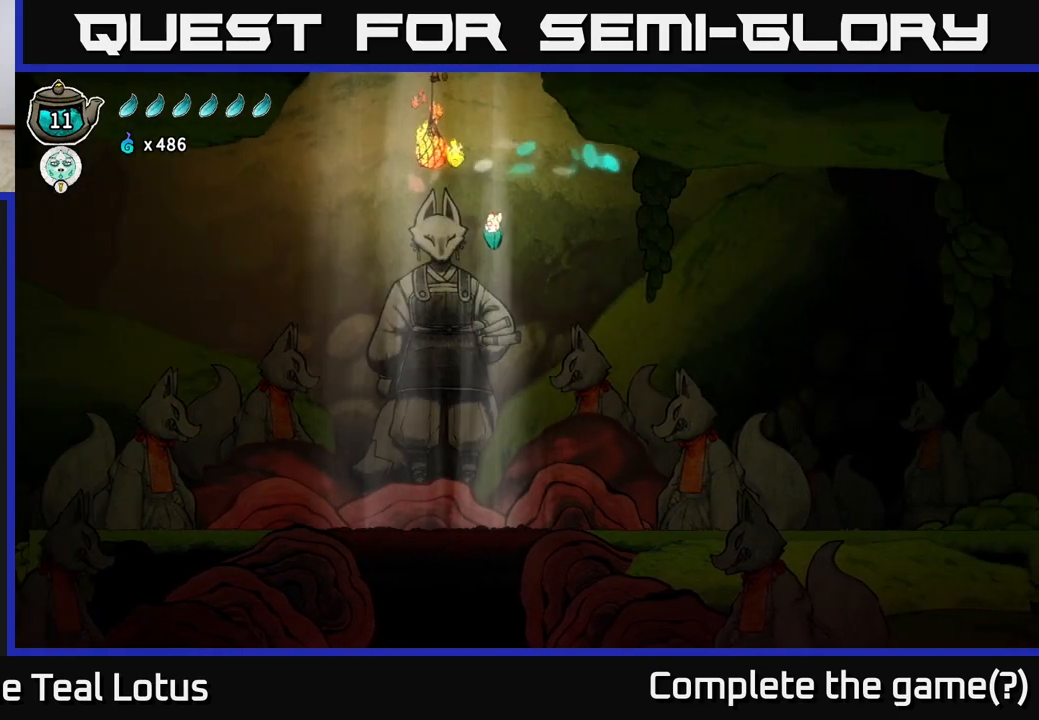
{"buttons": [], "left_stick": "center", "right_stick": "center", "events": [[450, "left_stick", "center"]]}
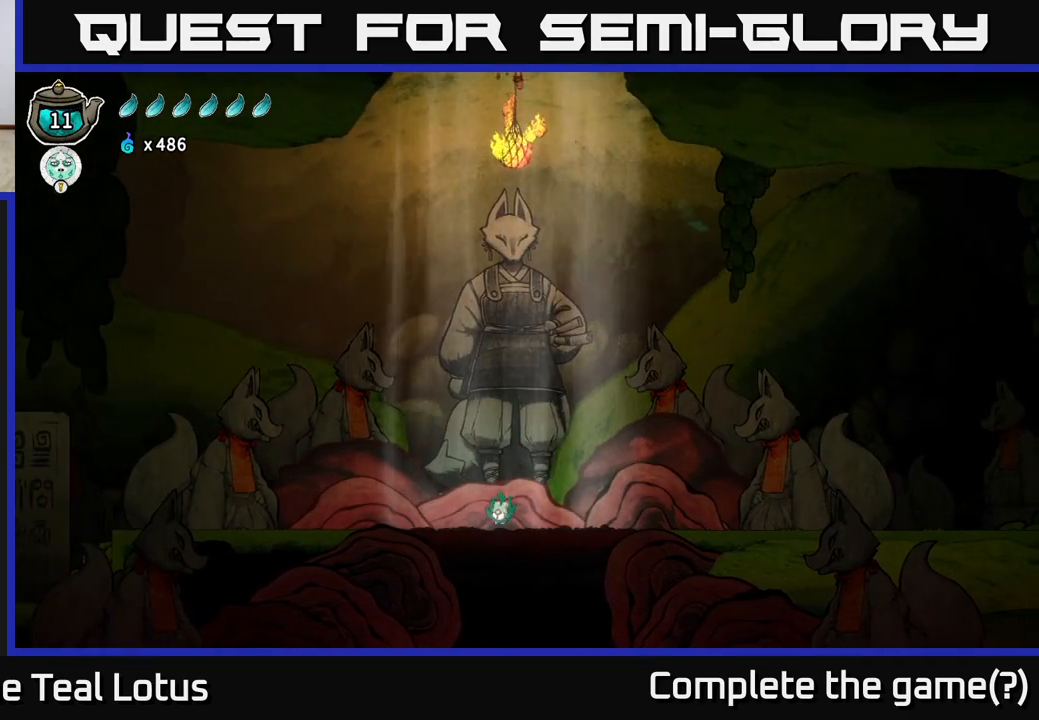
{"buttons": [], "left_stick": "down", "right_stick": "center", "events": [[67, "left_stick", "left"], [217, "left_stick", "center"], [283, "left_stick", "right"], [417, "left_stick", "down"]]}
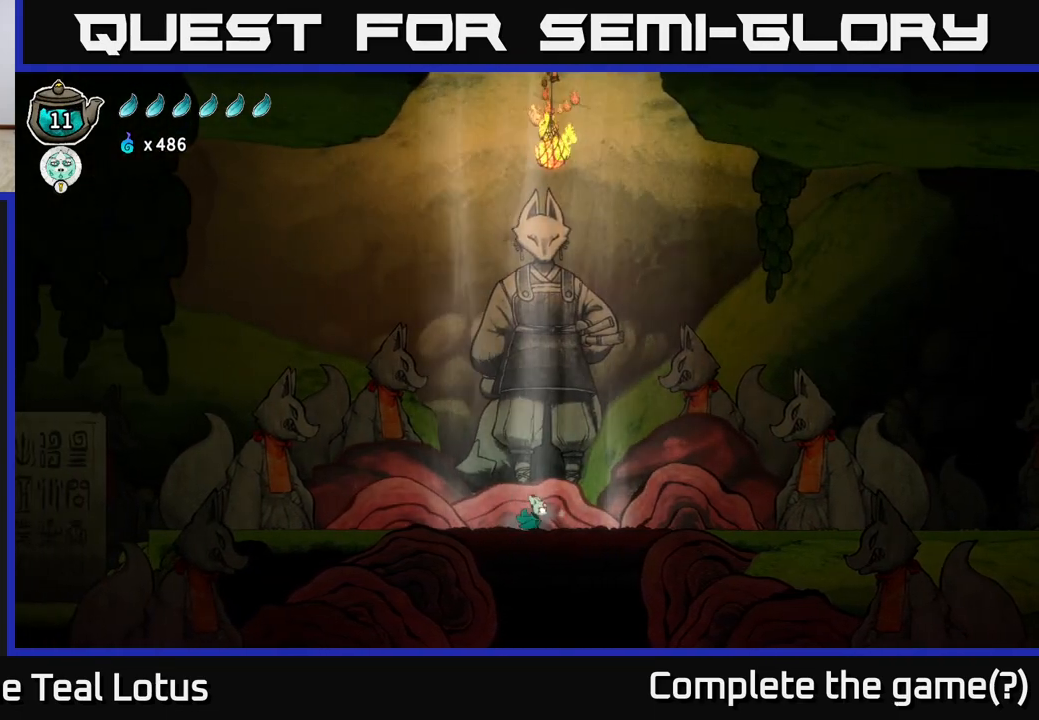
{"buttons": [], "left_stick": "down", "right_stick": "center", "events": []}
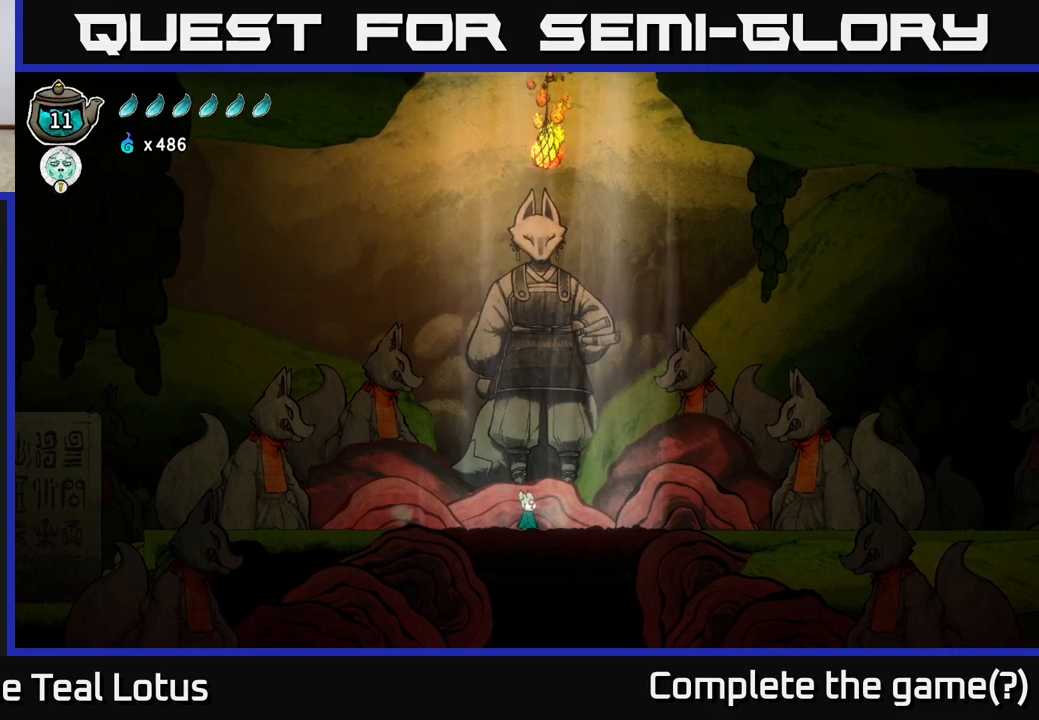
{"buttons": [], "left_stick": "down", "right_stick": "center", "events": []}
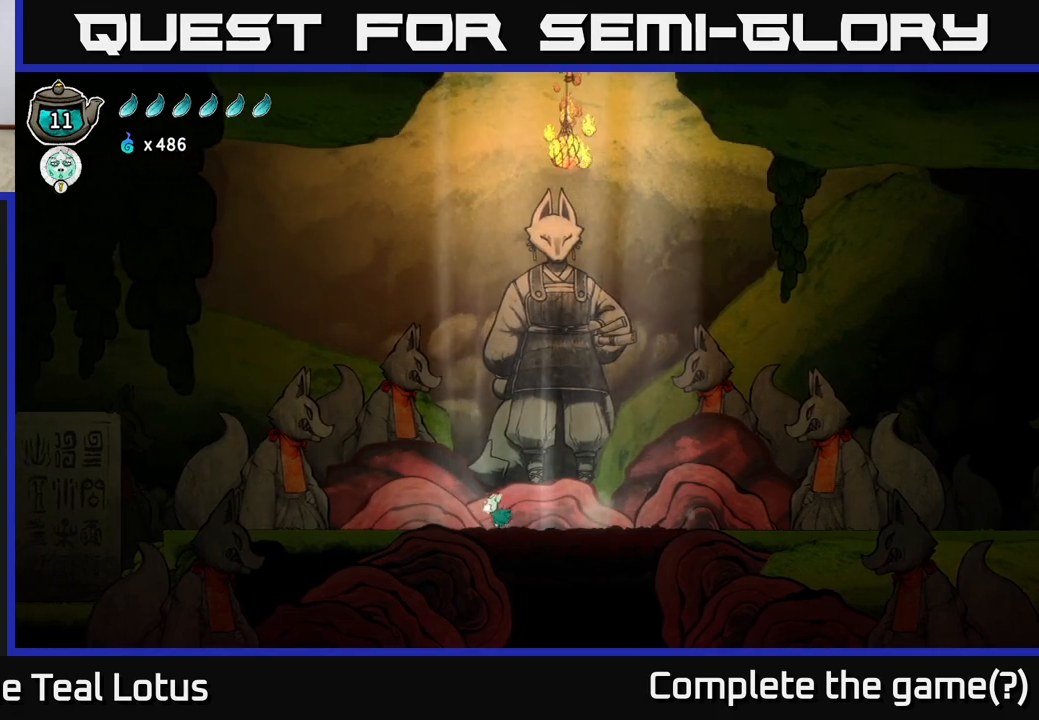
{"buttons": [], "left_stick": "down", "right_stick": "center", "events": [[217, "left_stick", "down-right"], [433, "left_stick", "down"]]}
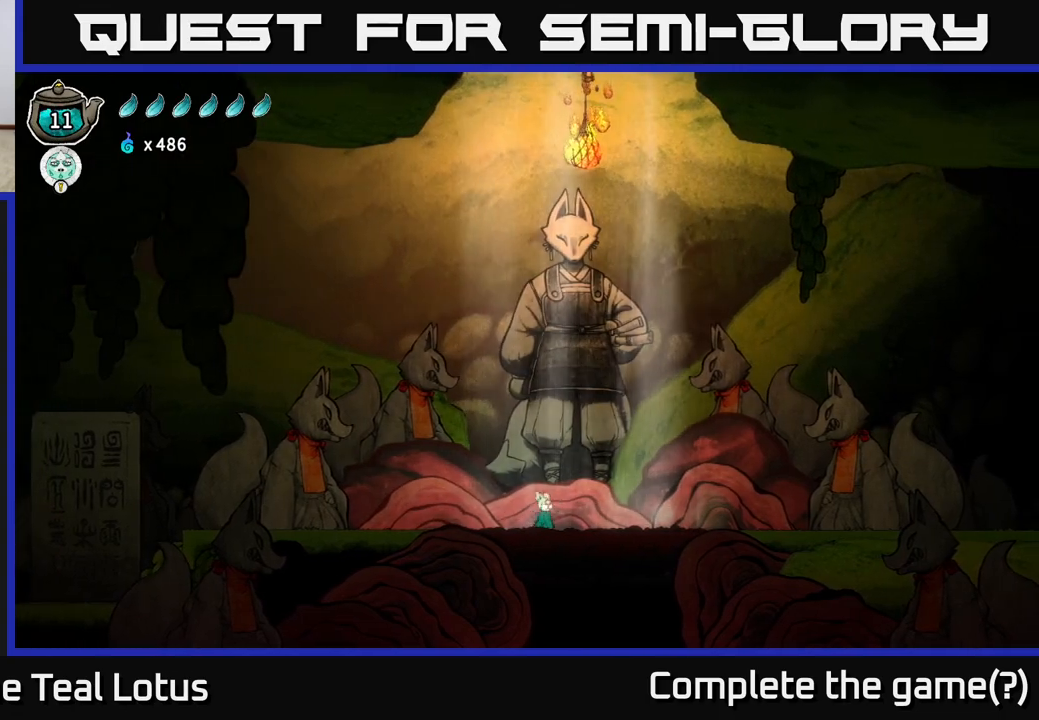
{"buttons": [], "left_stick": "left", "right_stick": "center", "events": [[100, "left_stick", "center"], [233, "left_stick", "down-right"], [300, "left_stick", "right"], [500, "left_stick", "left"]]}
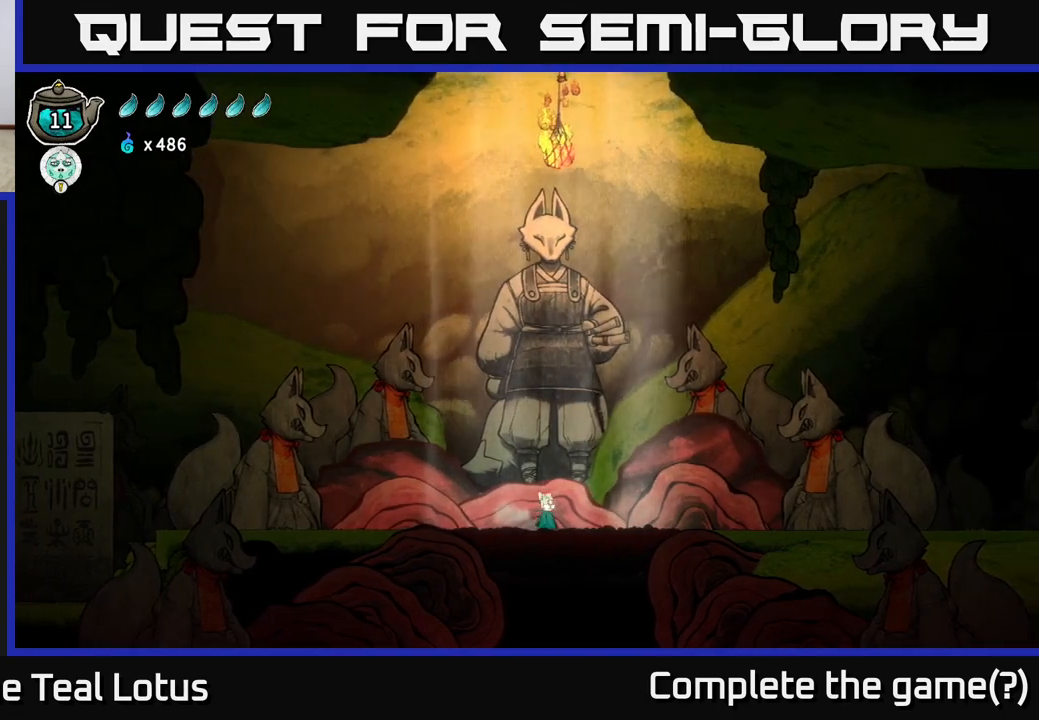
{"buttons": [], "left_stick": "center", "right_stick": "center", "events": [[150, "left_stick", "center"], [267, "left_stick", "right"], [500, "left_stick", "center"]]}
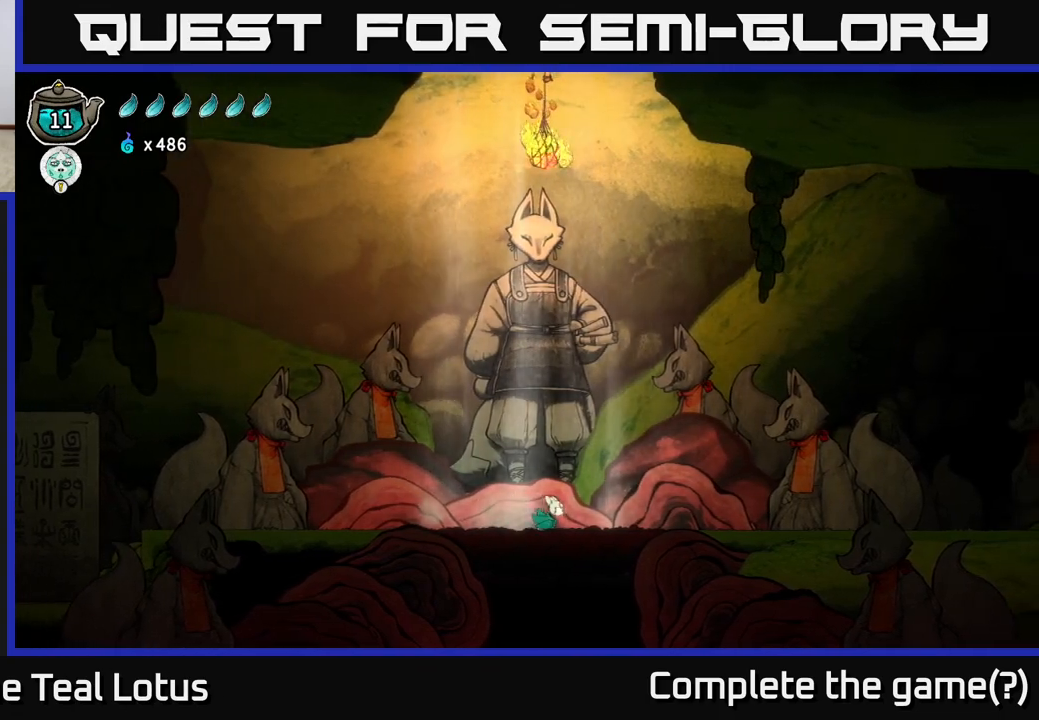
{"buttons": ["X"], "left_stick": "down", "right_stick": "center", "events": [[83, "A", "down"], [167, "left_stick", "down"], [250, "A", "up"], [367, "X", "down"]]}
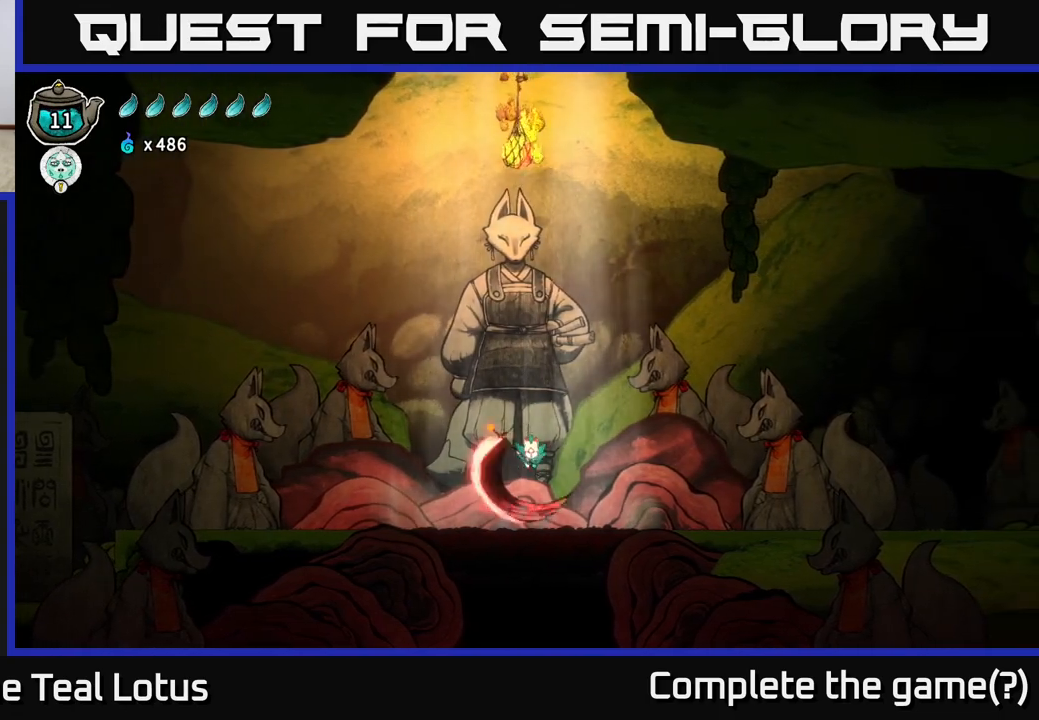
{"buttons": ["A"], "left_stick": "down", "right_stick": "center", "events": [[300, "X", "up"], [300, "left_stick", "center"], [450, "A", "down"], [483, "left_stick", "down"]]}
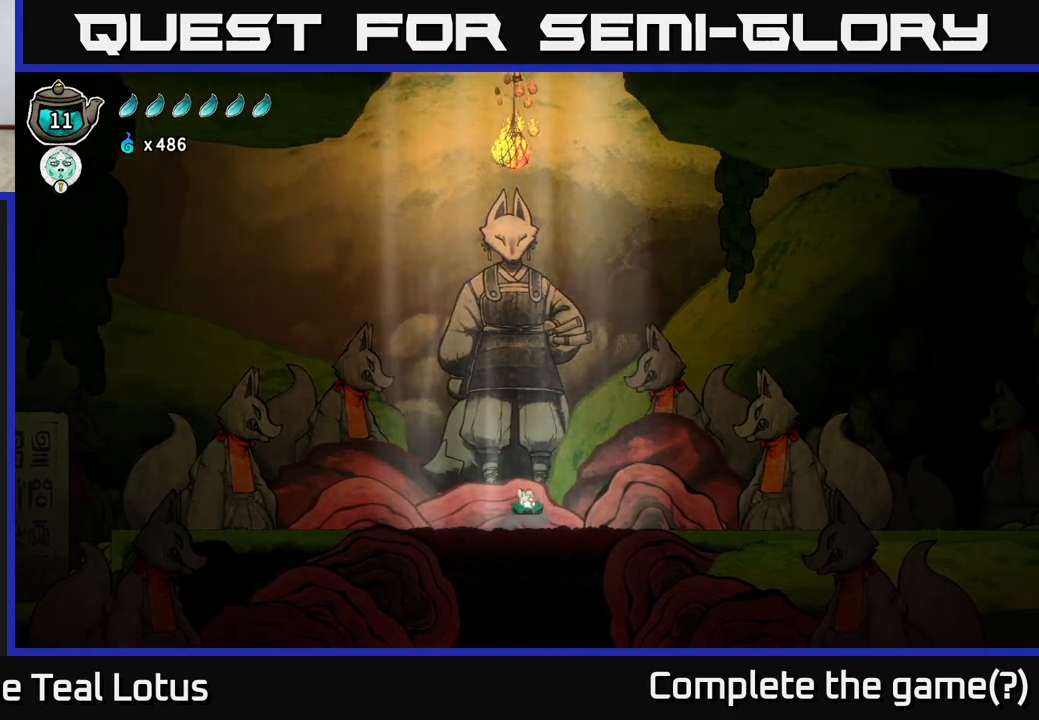
{"buttons": ["A"], "left_stick": "down", "right_stick": "center", "events": []}
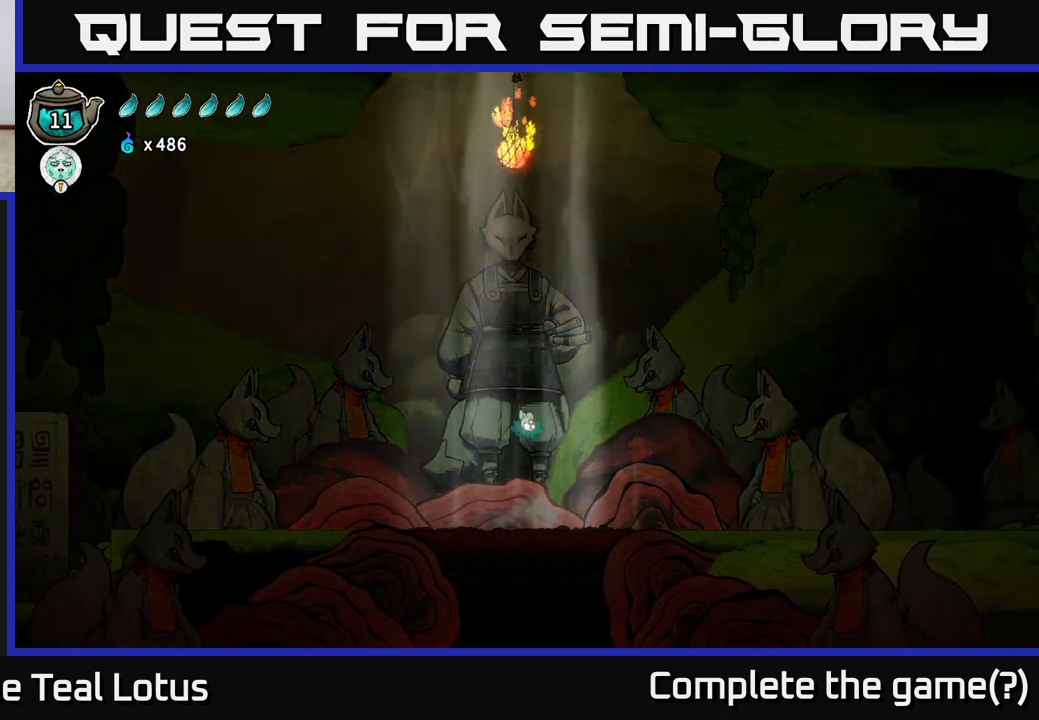
{"buttons": [], "left_stick": "left", "right_stick": "center", "events": [[267, "A", "up"], [267, "left_stick", "center"], [483, "left_stick", "left"]]}
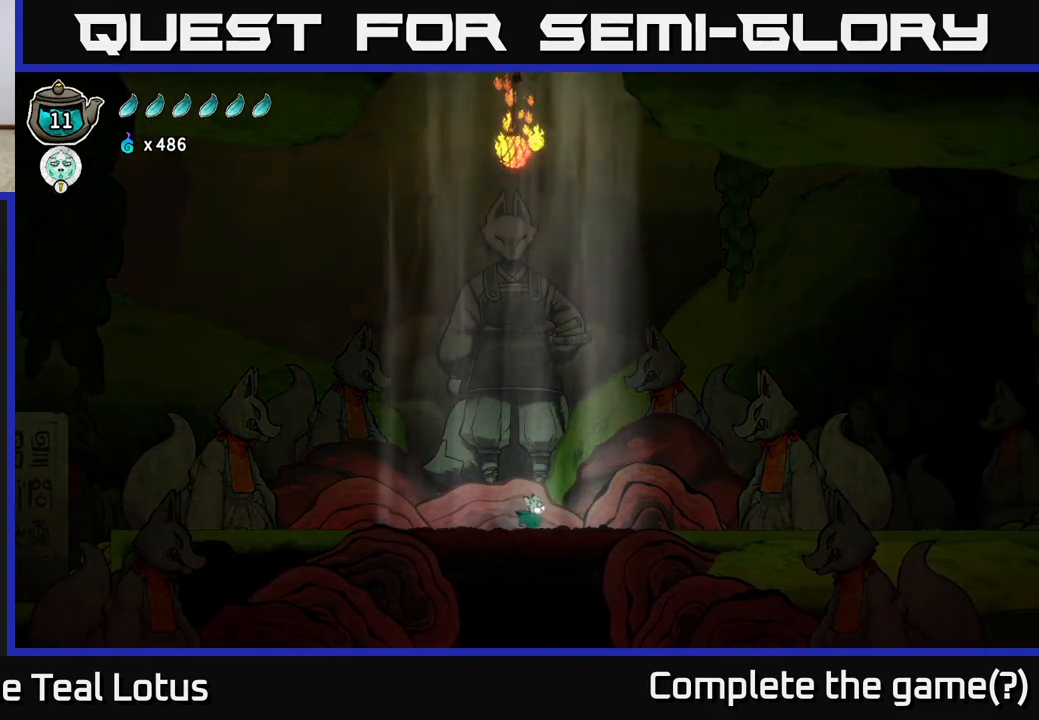
{"buttons": ["A", "R2"], "left_stick": "left", "right_stick": "center", "events": [[100, "R2", "down"], [333, "A", "down"]]}
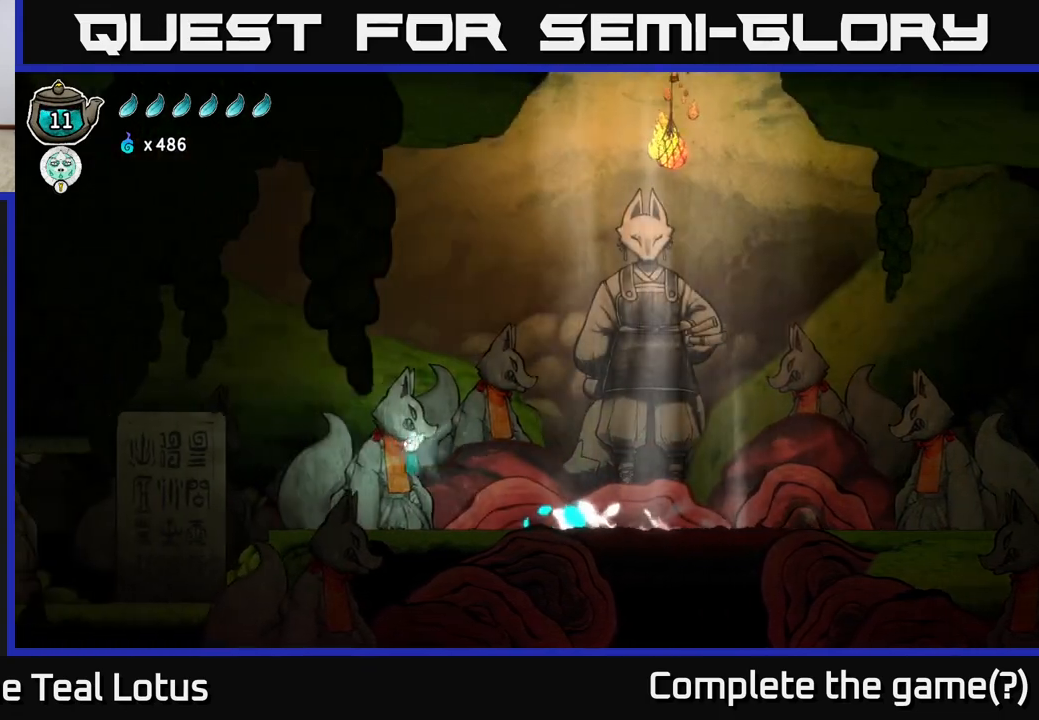
{"buttons": ["X"], "left_stick": "left", "right_stick": "center", "events": [[317, "R2", "up"], [350, "X", "down"], [383, "A", "up"]]}
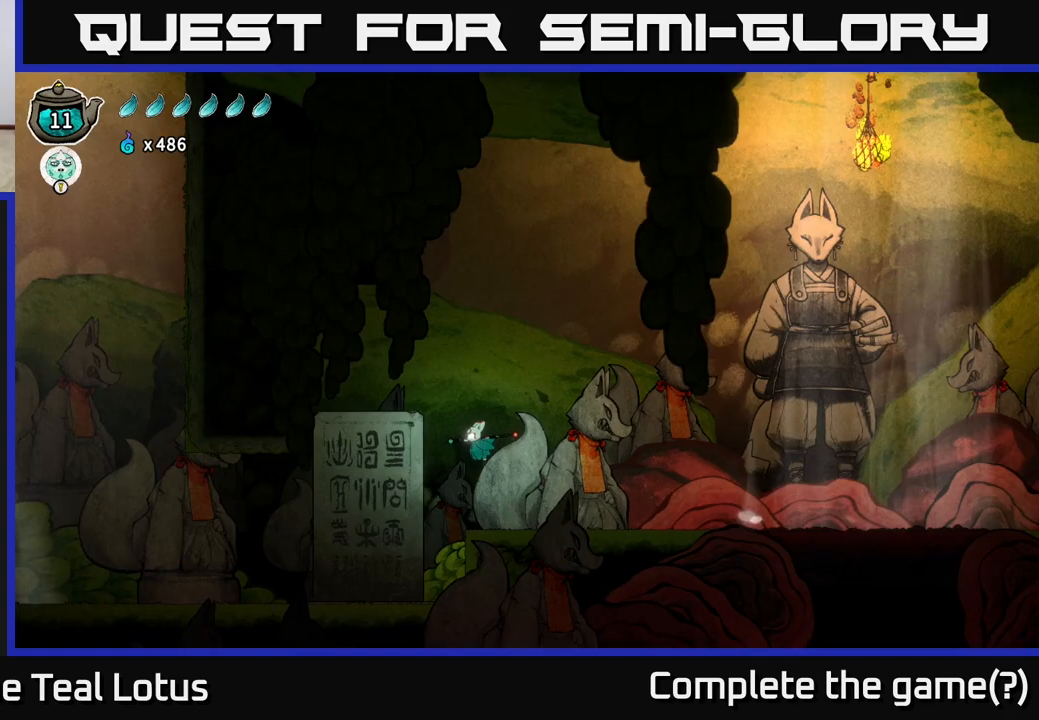
{"buttons": [], "left_stick": "left", "right_stick": "center", "events": [[67, "X", "up"], [333, "left_stick", "center"], [400, "left_stick", "left"]]}
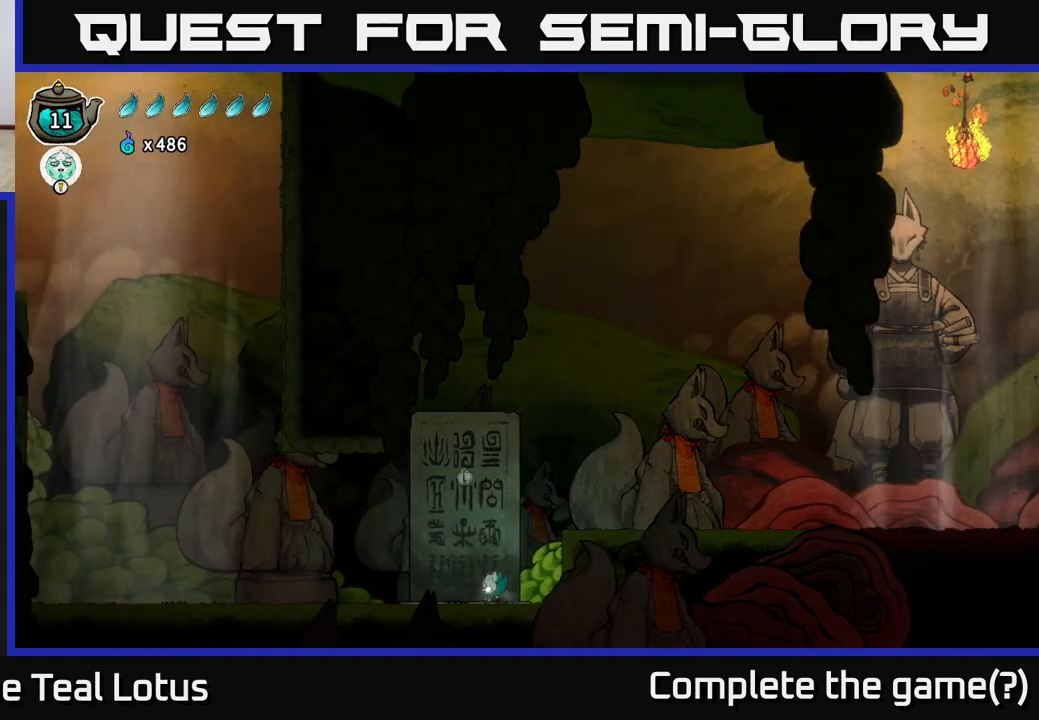
{"buttons": [], "left_stick": "center", "right_stick": "center", "events": [[133, "left_stick", "center"], [200, "left_stick", "up"], [367, "left_stick", "center"]]}